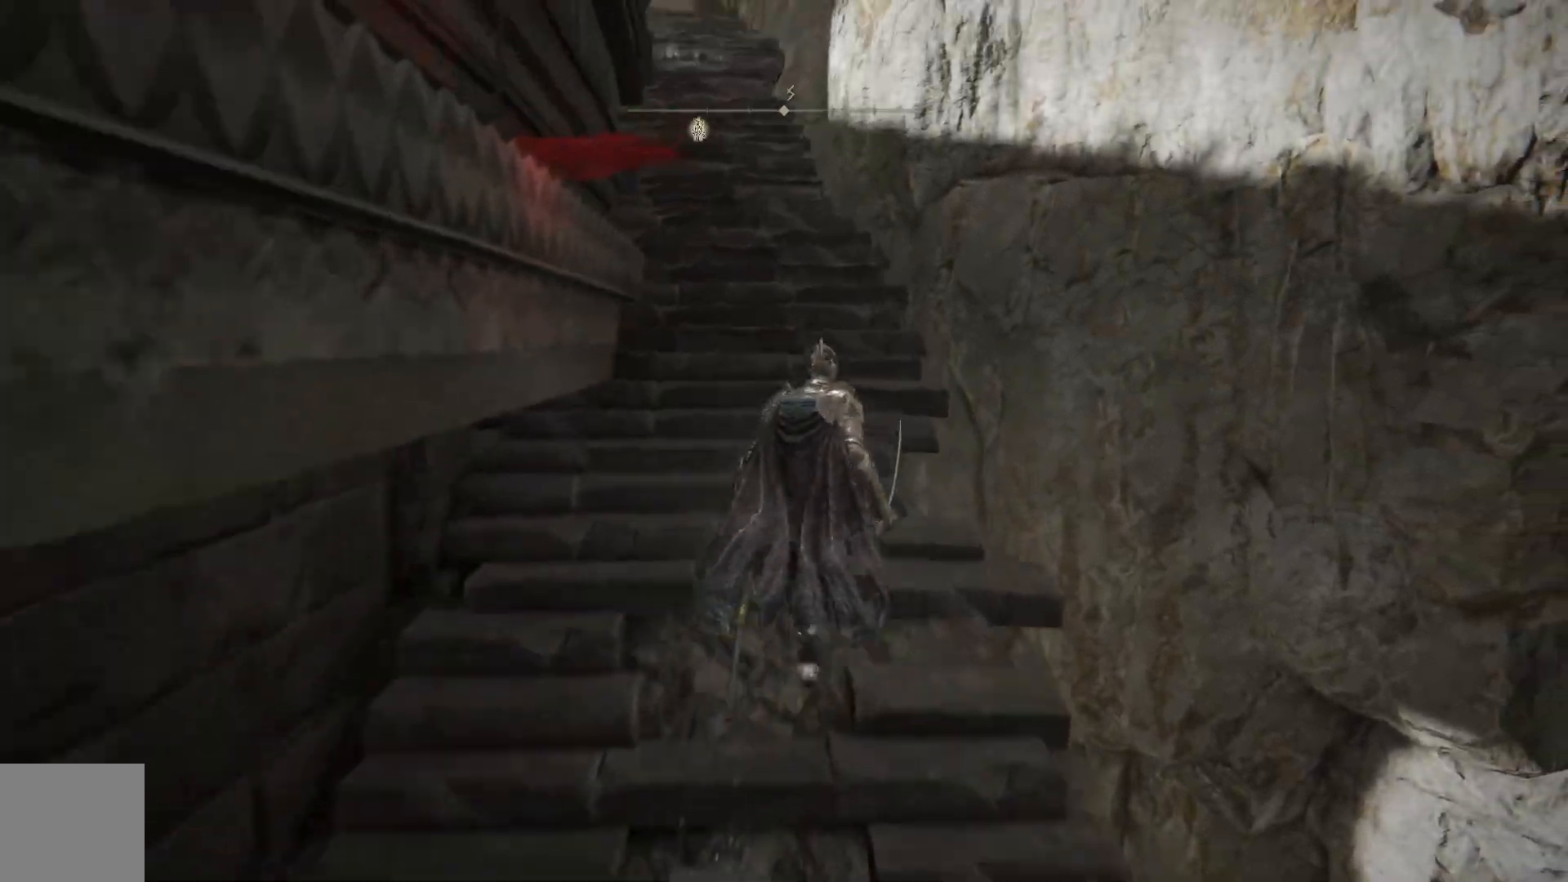
Gameplay with a controller (Xbox layout); each line is a JSON object with the inputs held at the frame after it. "events" lists button and stick changes between this image and that frame as [ms after this image, input, new state], when the widget could be followed in between.
{"buttons": ["B"], "left_stick": "up", "right_stick": "center", "events": []}
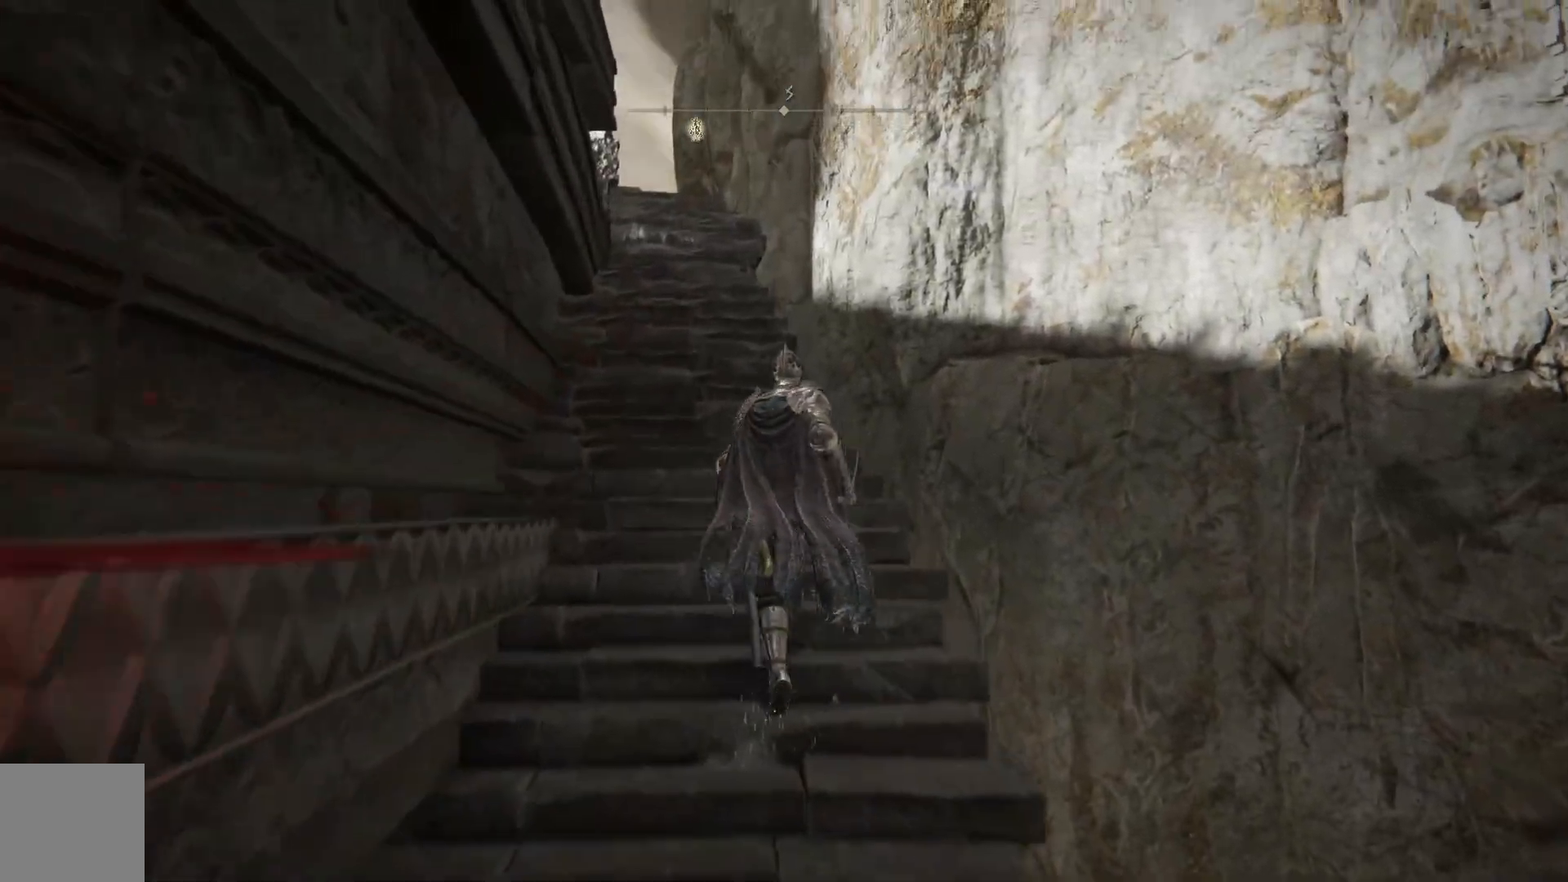
{"buttons": ["B"], "left_stick": "up", "right_stick": "center", "events": []}
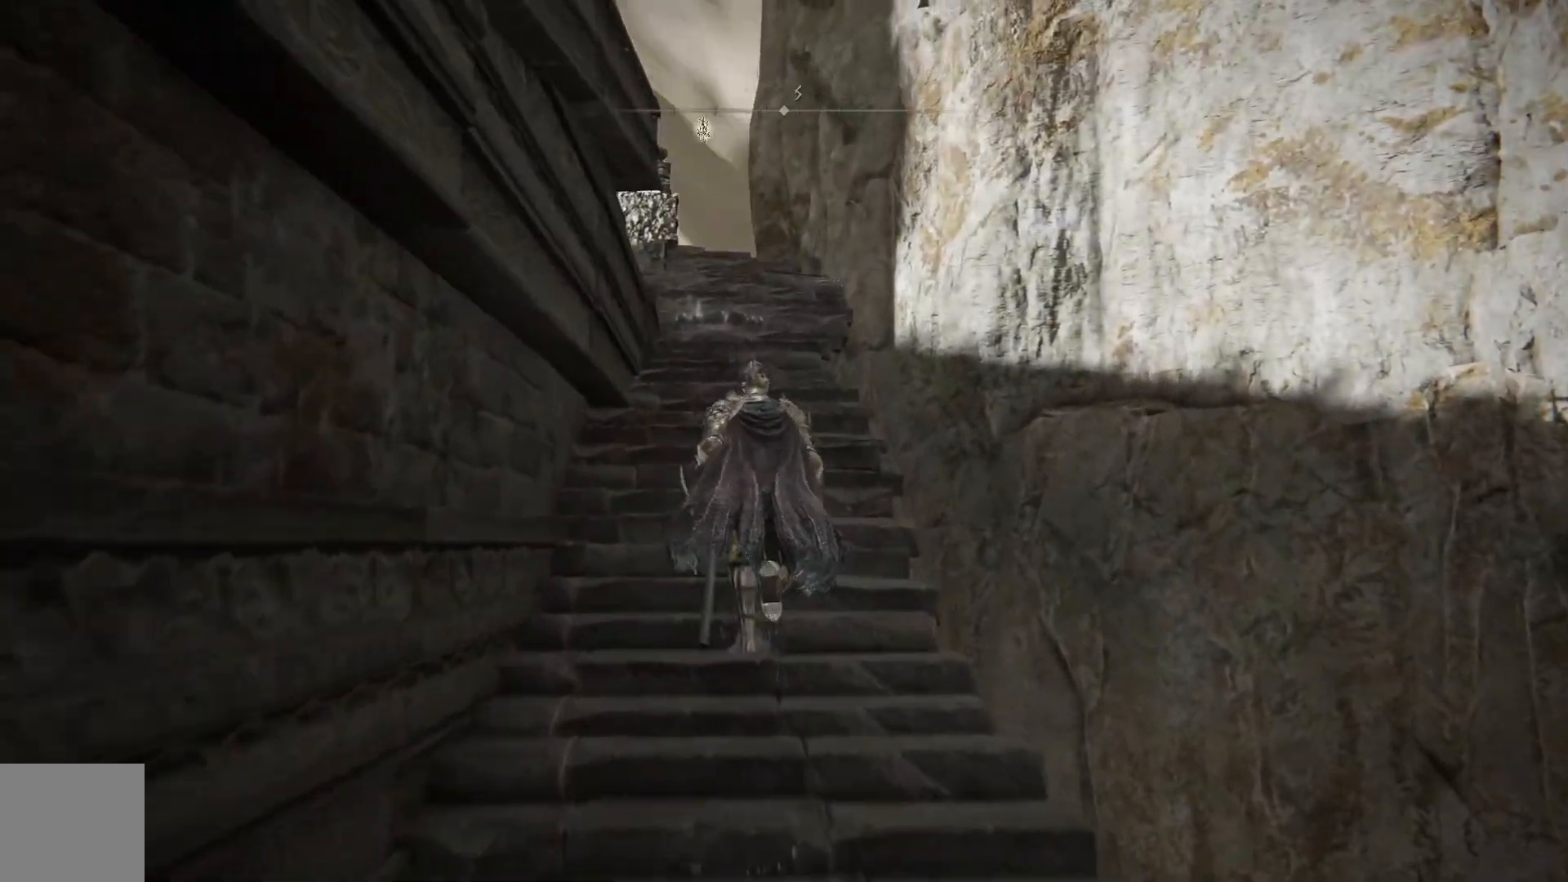
{"buttons": ["B"], "left_stick": "up", "right_stick": "center", "events": []}
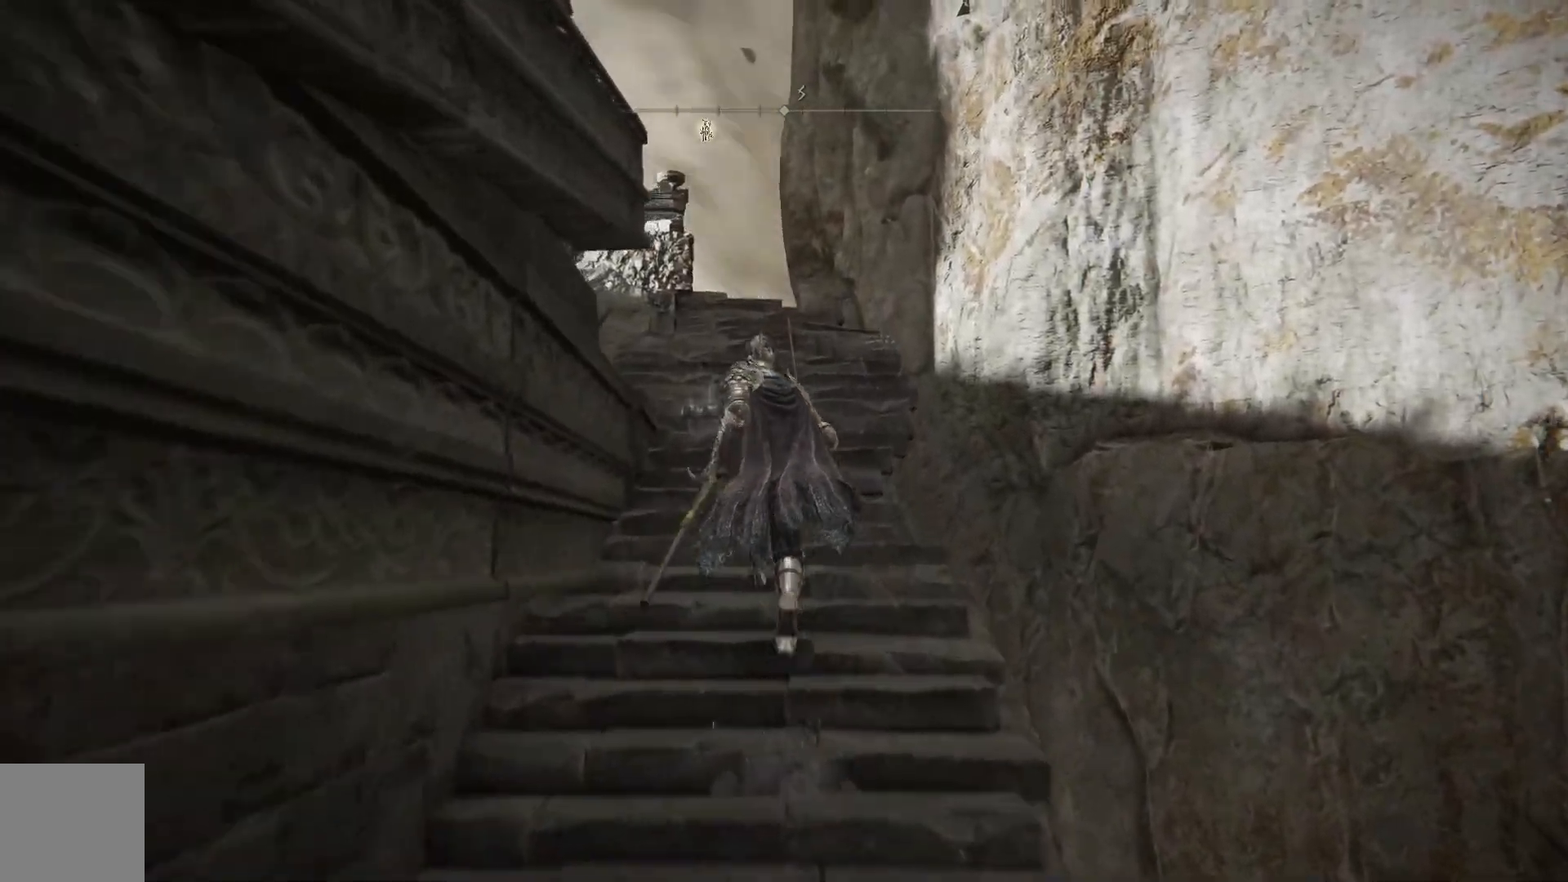
{"buttons": ["B"], "left_stick": "up-left", "right_stick": "center", "events": [[267, "left_stick", "up-left"]]}
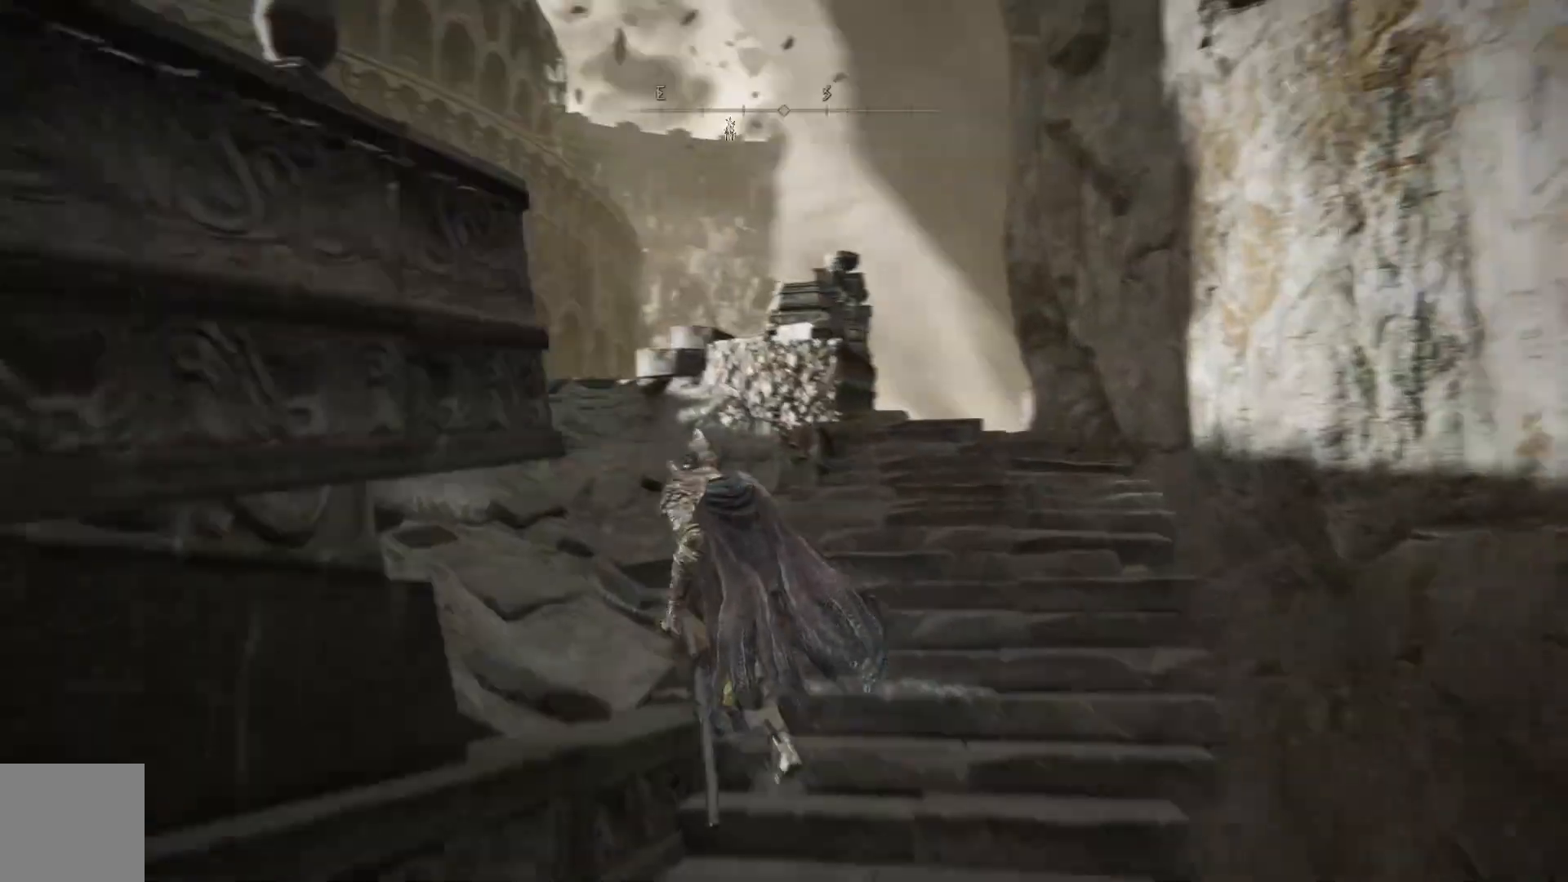
{"buttons": ["B"], "left_stick": "up-left", "right_stick": "center", "events": []}
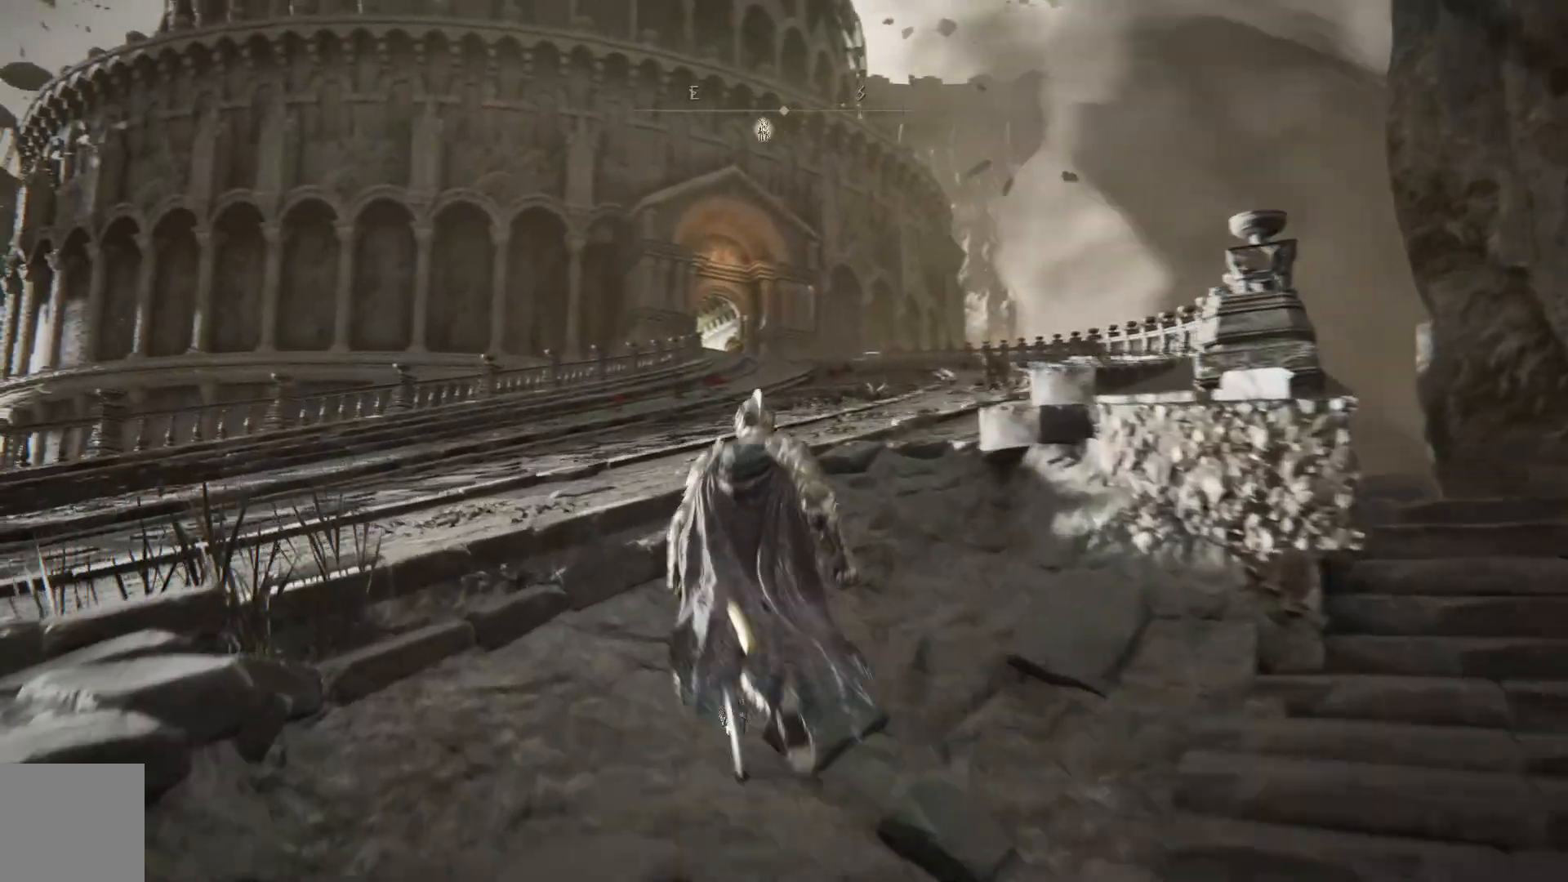
{"buttons": ["B"], "left_stick": "up", "right_stick": "center", "events": [[50, "left_stick", "up"]]}
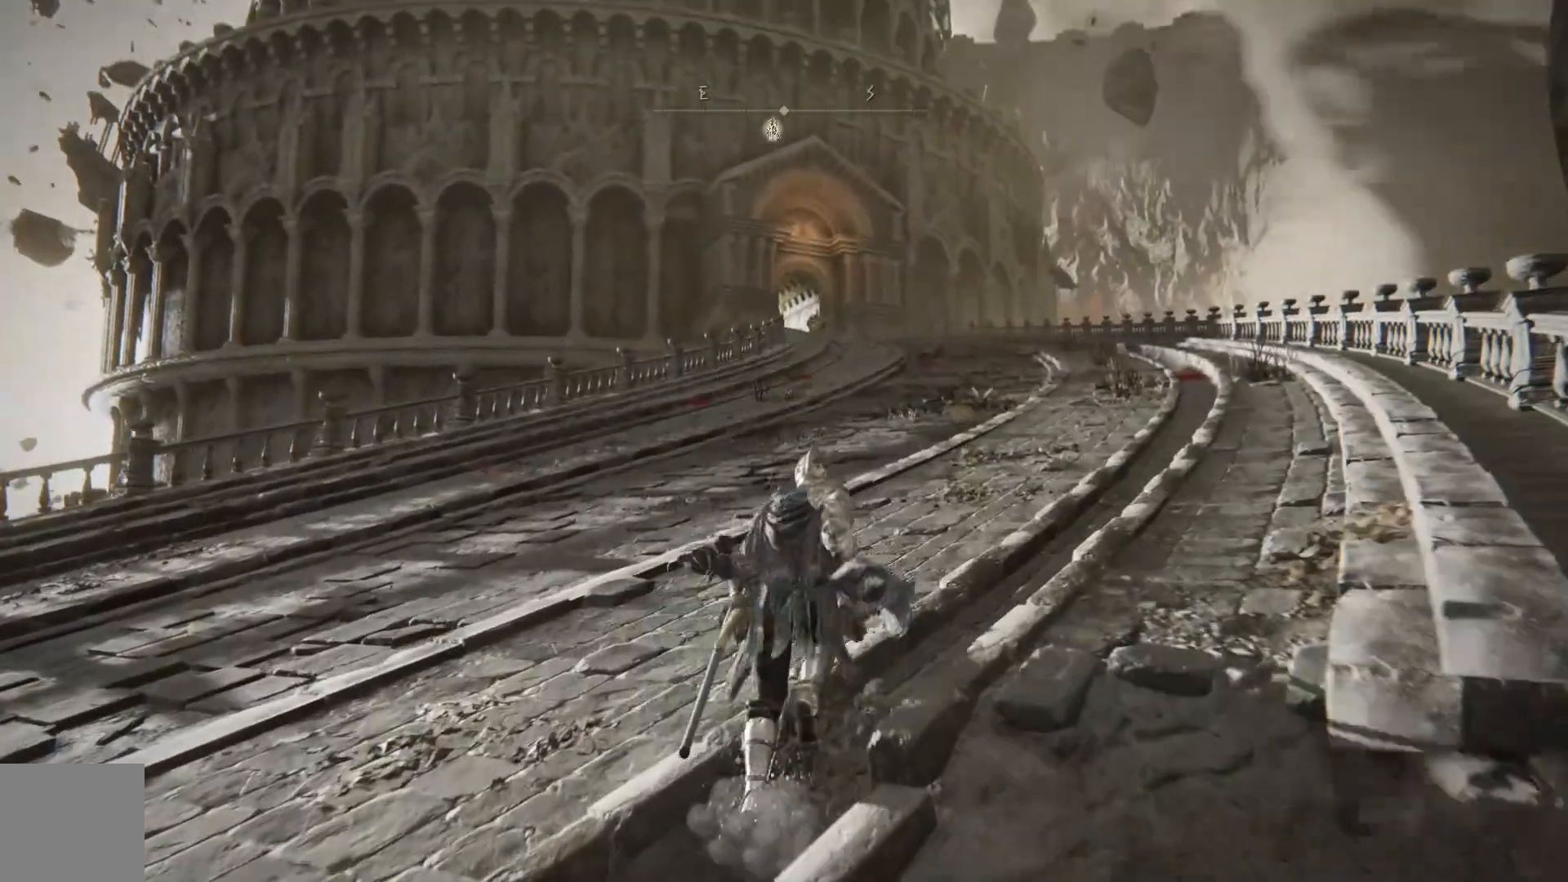
{"buttons": ["B"], "left_stick": "up", "right_stick": "center", "events": []}
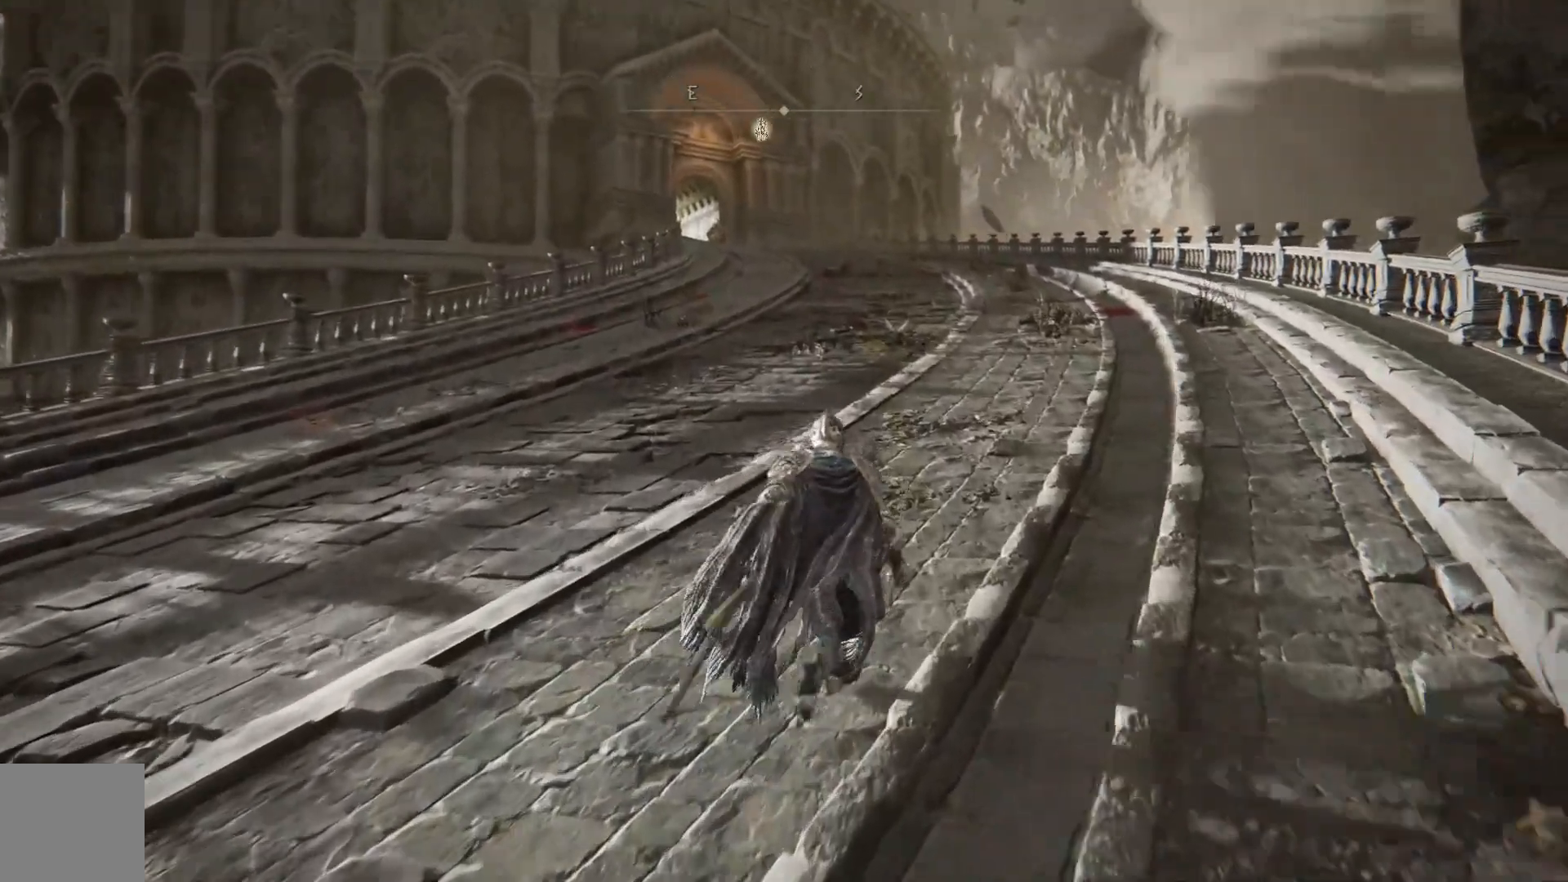
{"buttons": ["B"], "left_stick": "up", "right_stick": "center", "events": []}
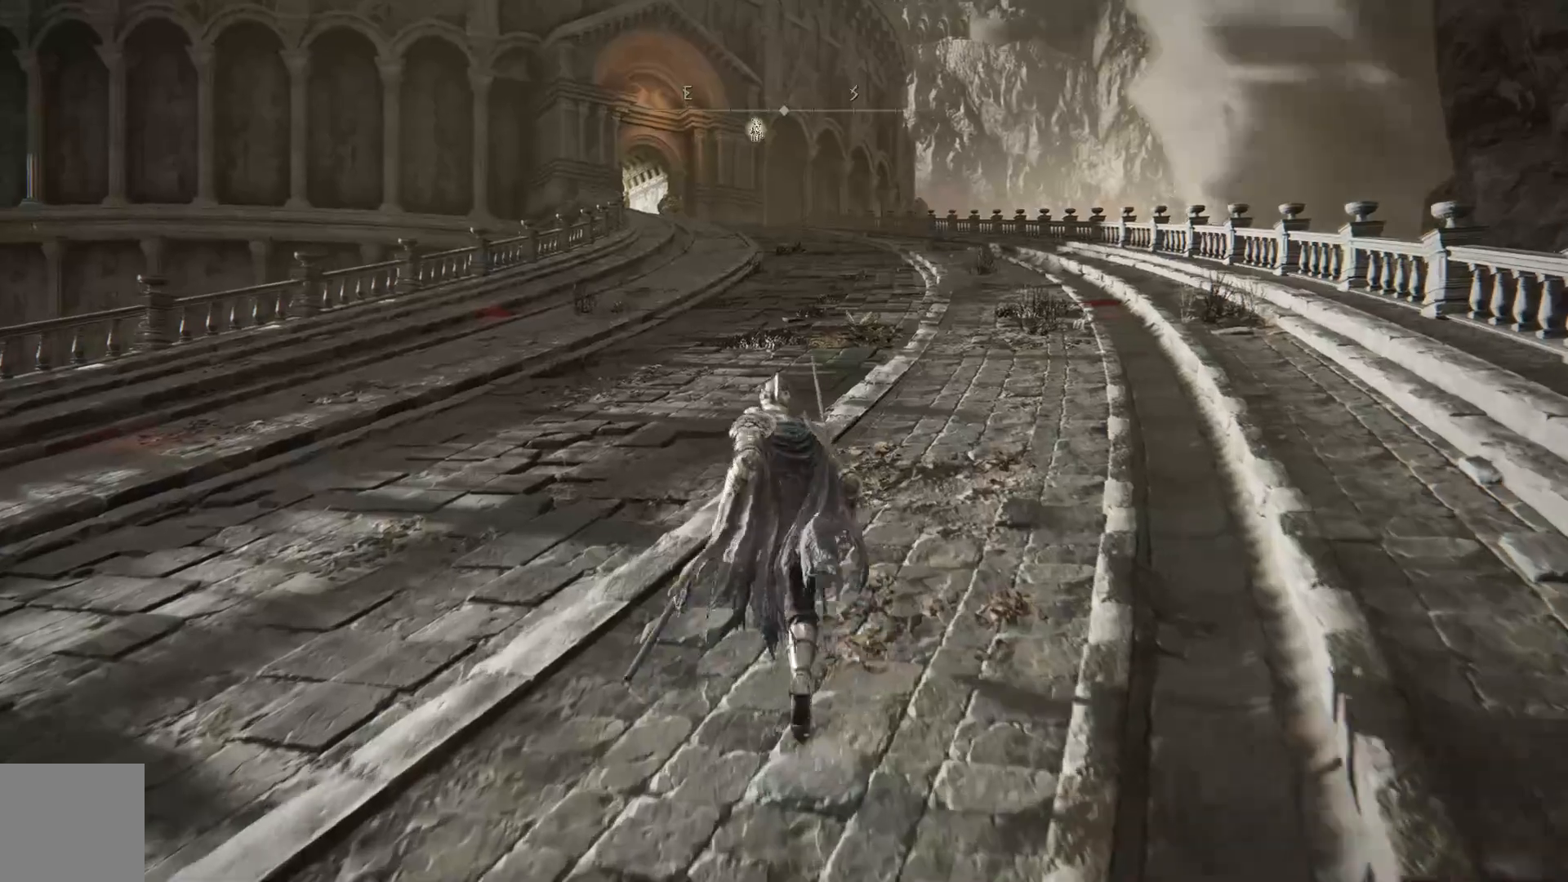
{"buttons": ["B"], "left_stick": "up", "right_stick": "center", "events": []}
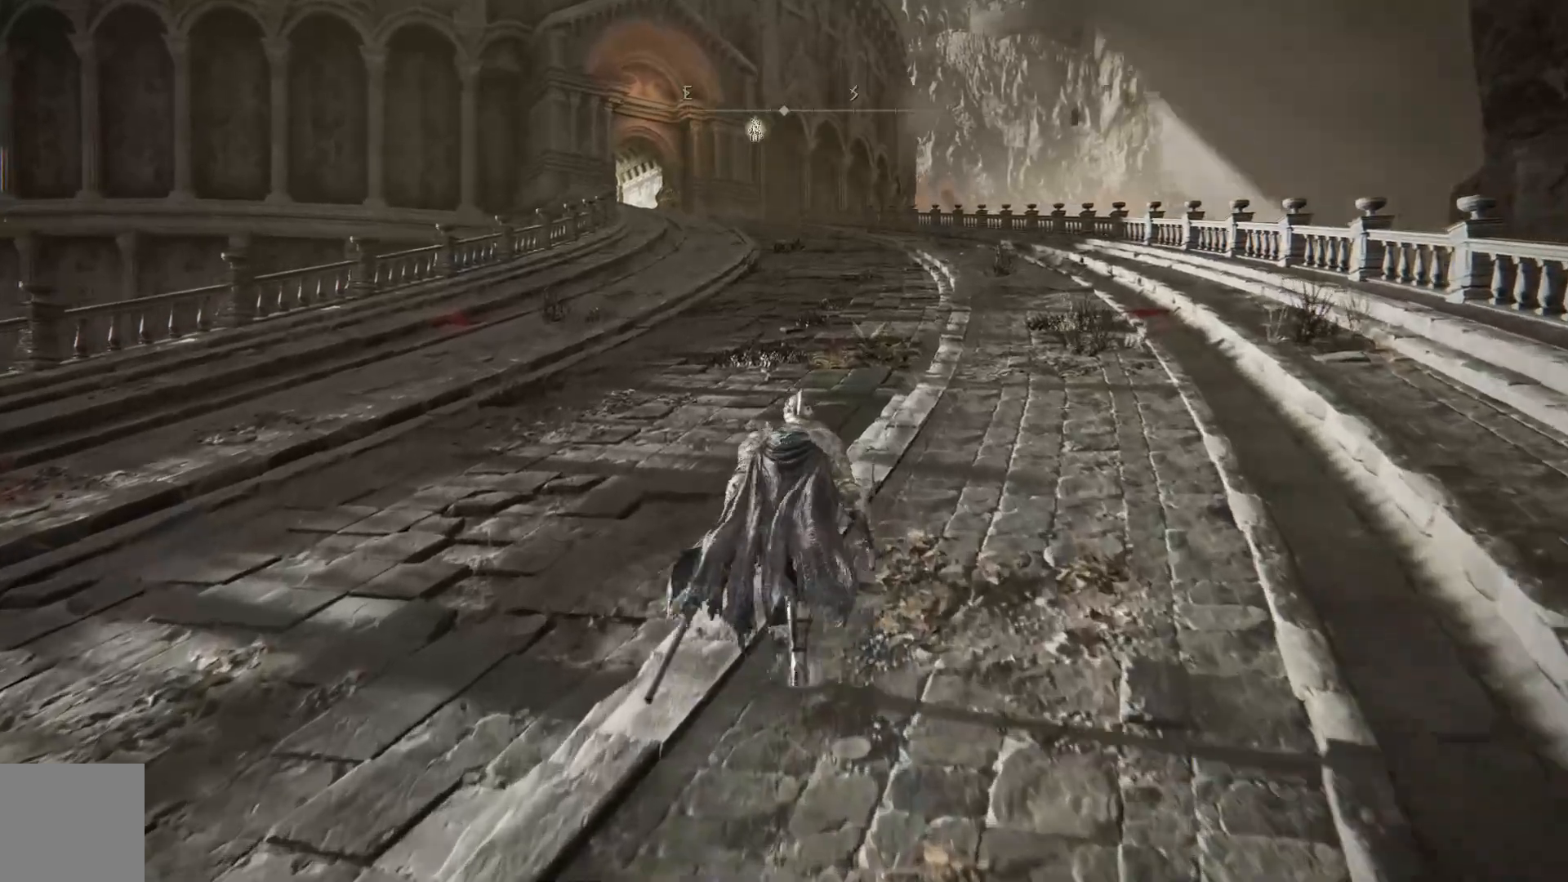
{"buttons": ["B"], "left_stick": "up", "right_stick": "center", "events": []}
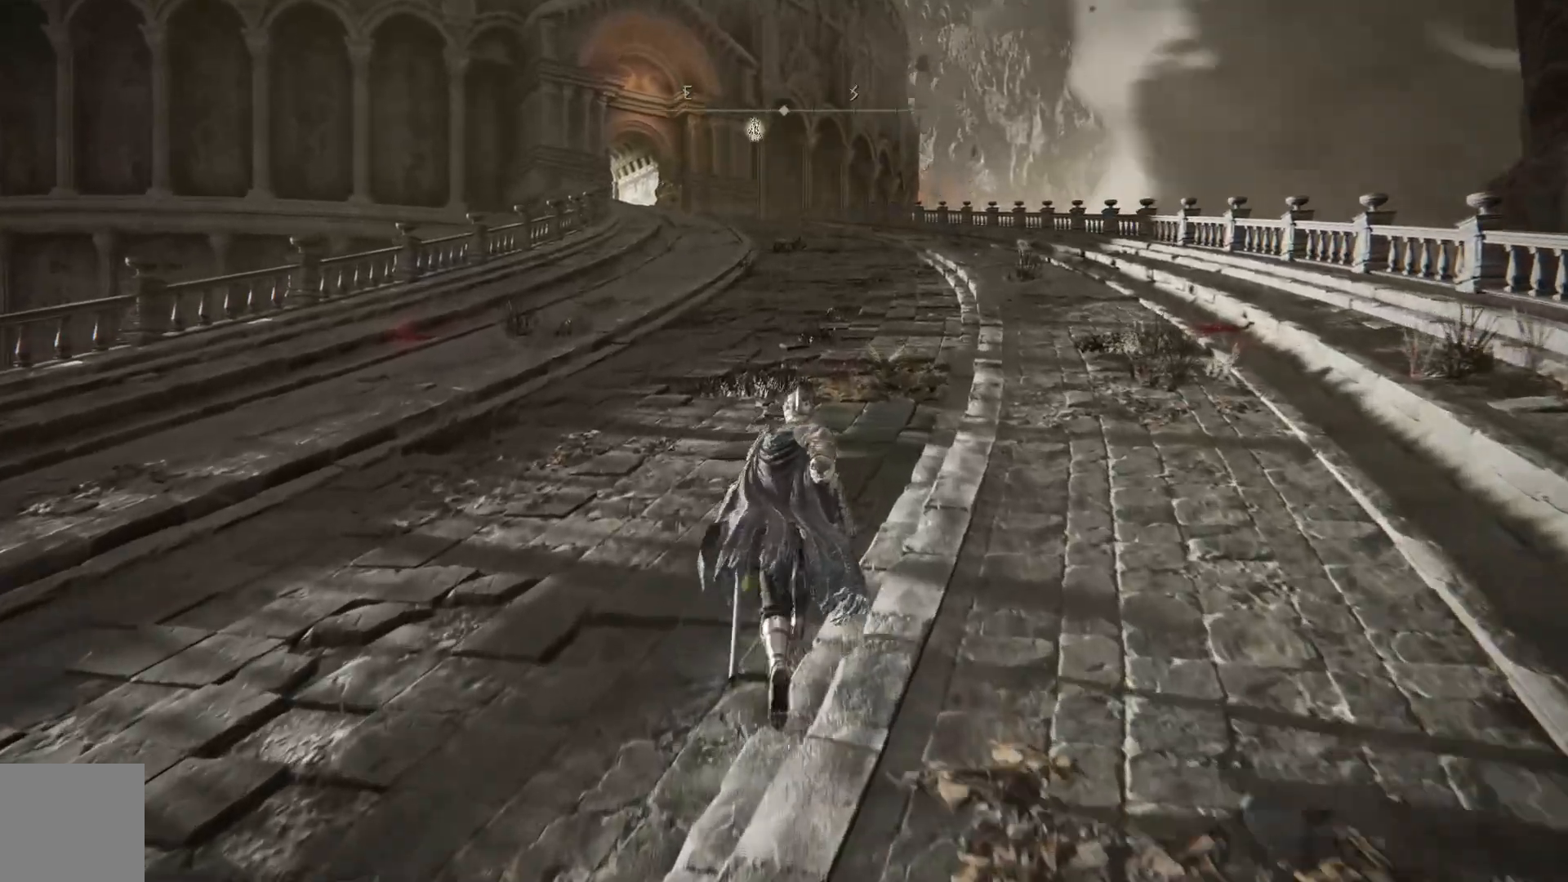
{"buttons": ["B"], "left_stick": "up", "right_stick": "center", "events": []}
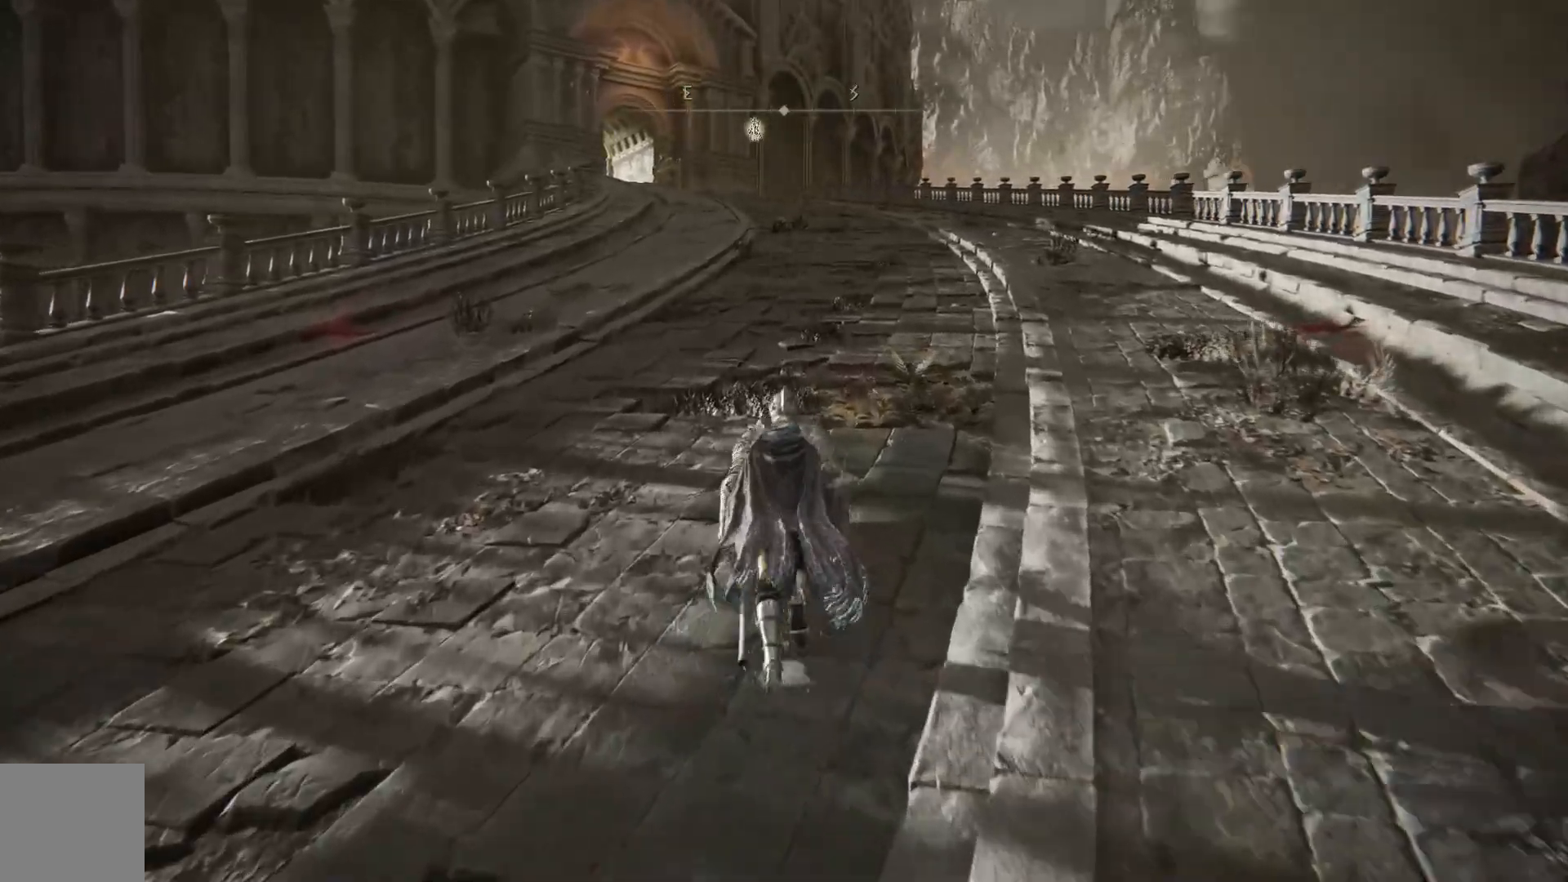
{"buttons": ["B"], "left_stick": "up", "right_stick": "center", "events": []}
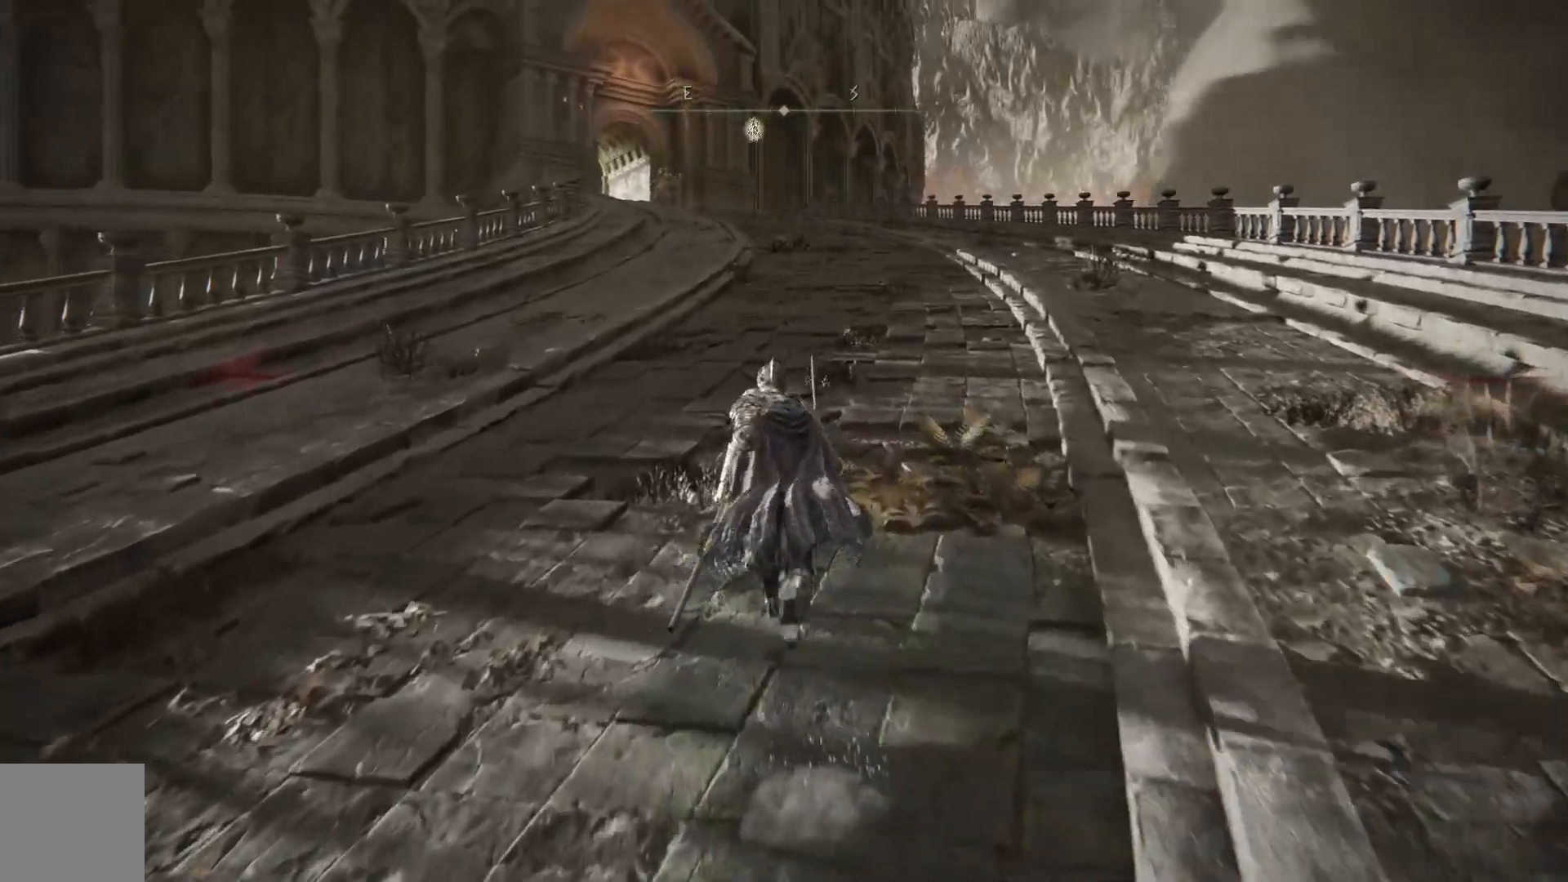
{"buttons": ["B"], "left_stick": "up", "right_stick": "center", "events": []}
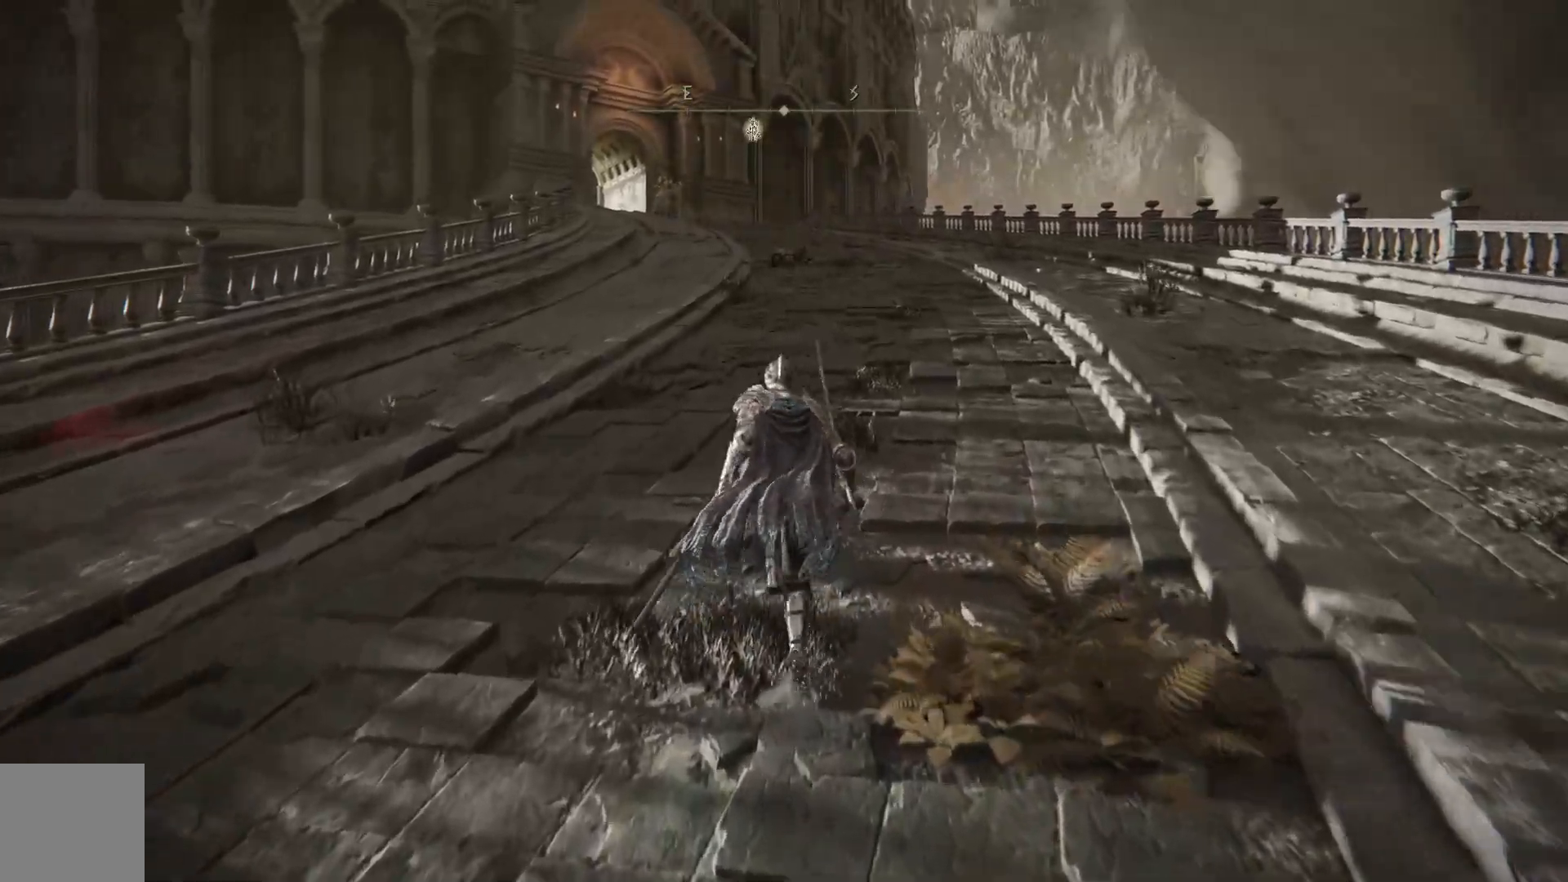
{"buttons": ["B"], "left_stick": "up", "right_stick": "center", "events": []}
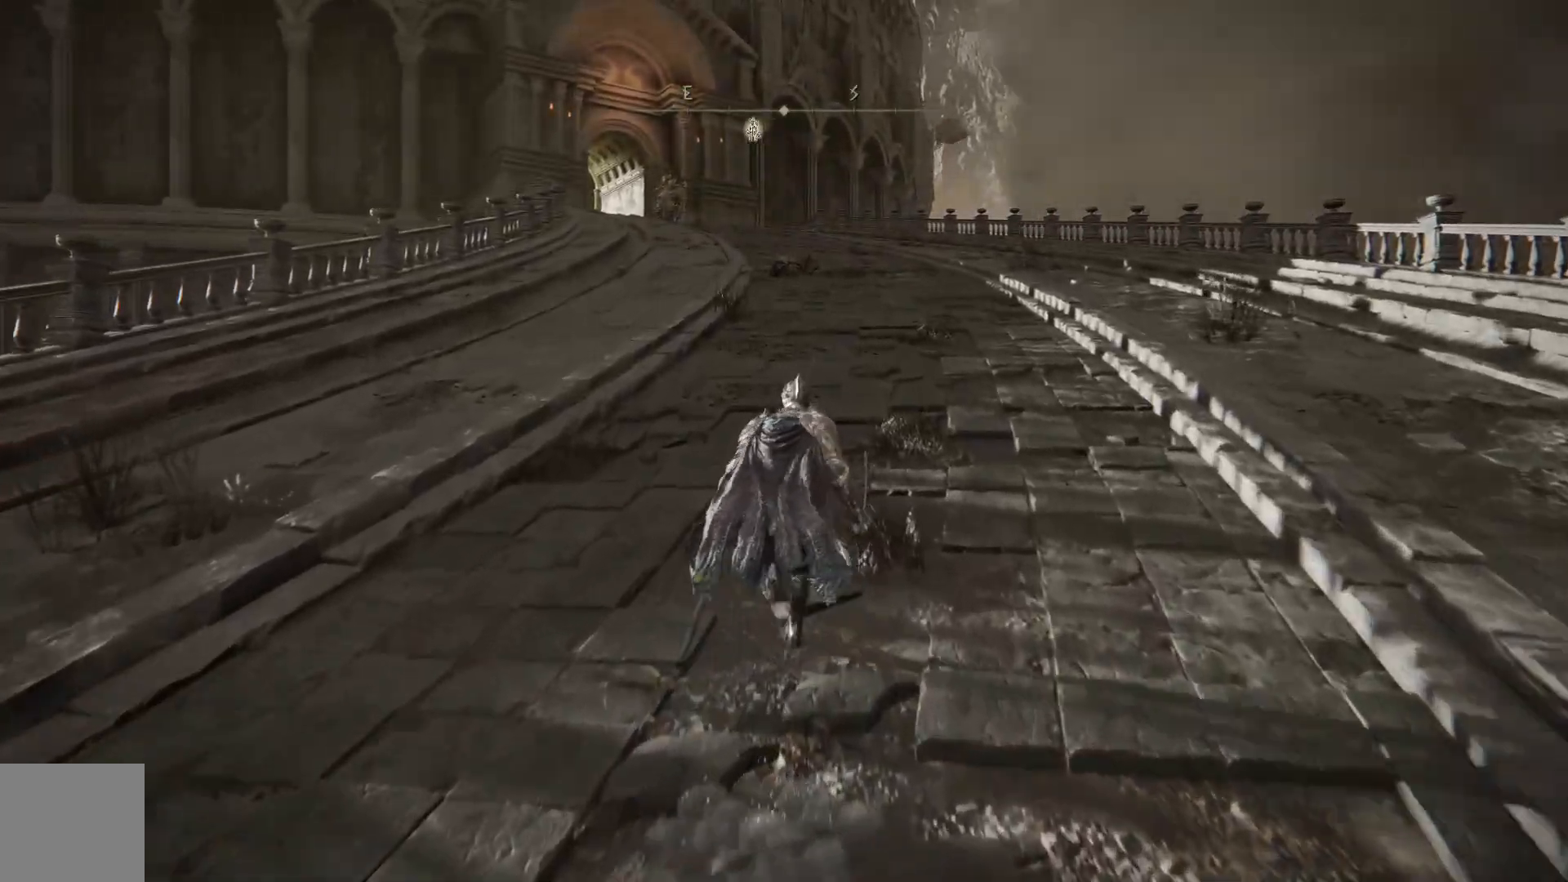
{"buttons": ["B"], "left_stick": "up", "right_stick": "center", "events": []}
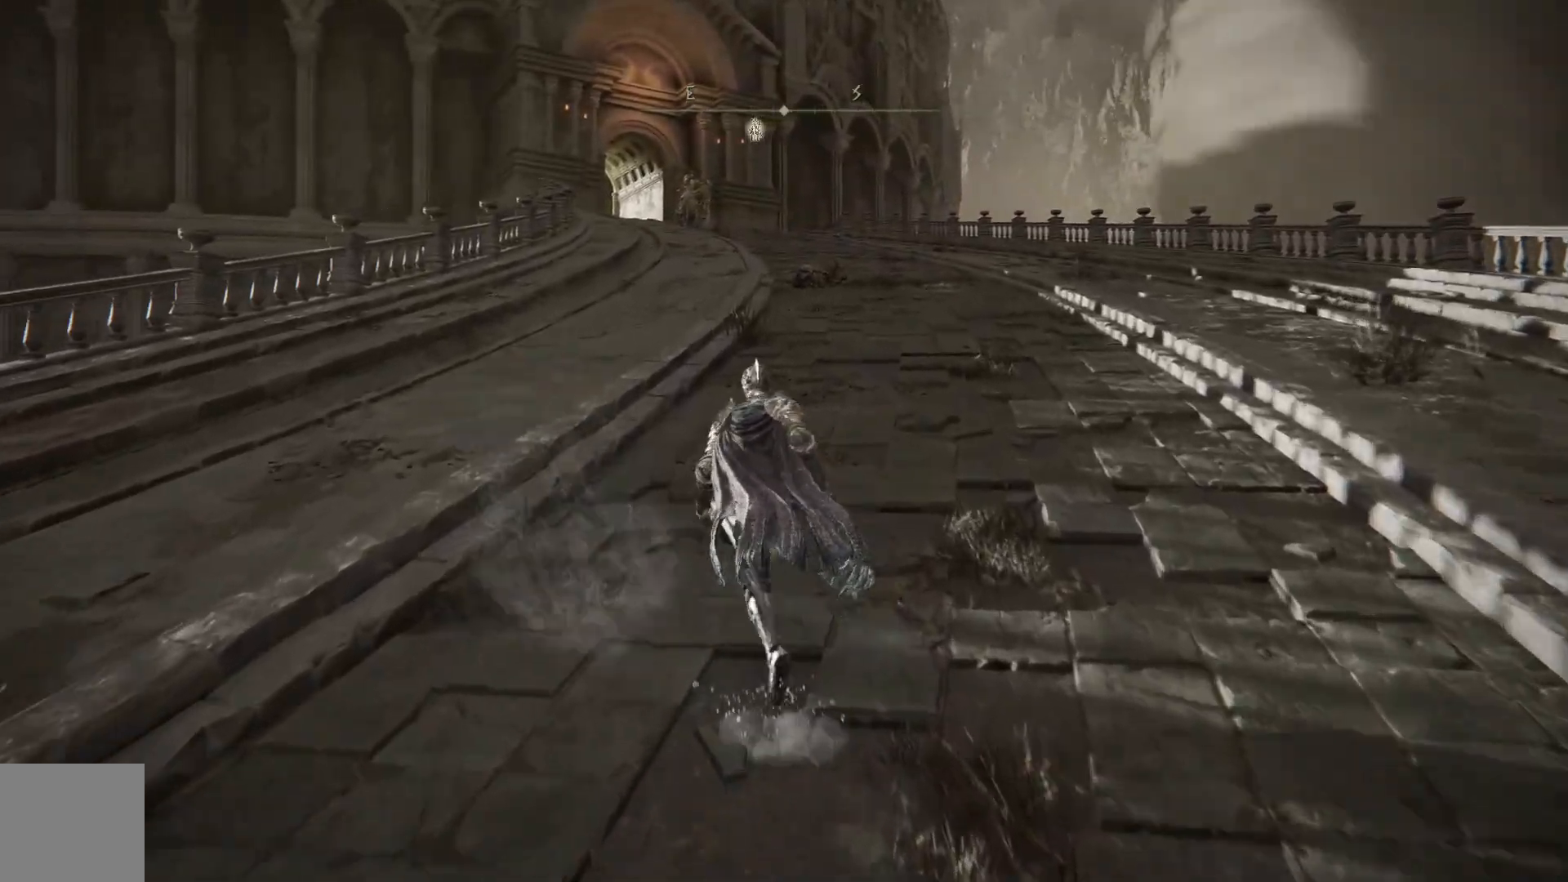
{"buttons": ["B"], "left_stick": "up", "right_stick": "center", "events": []}
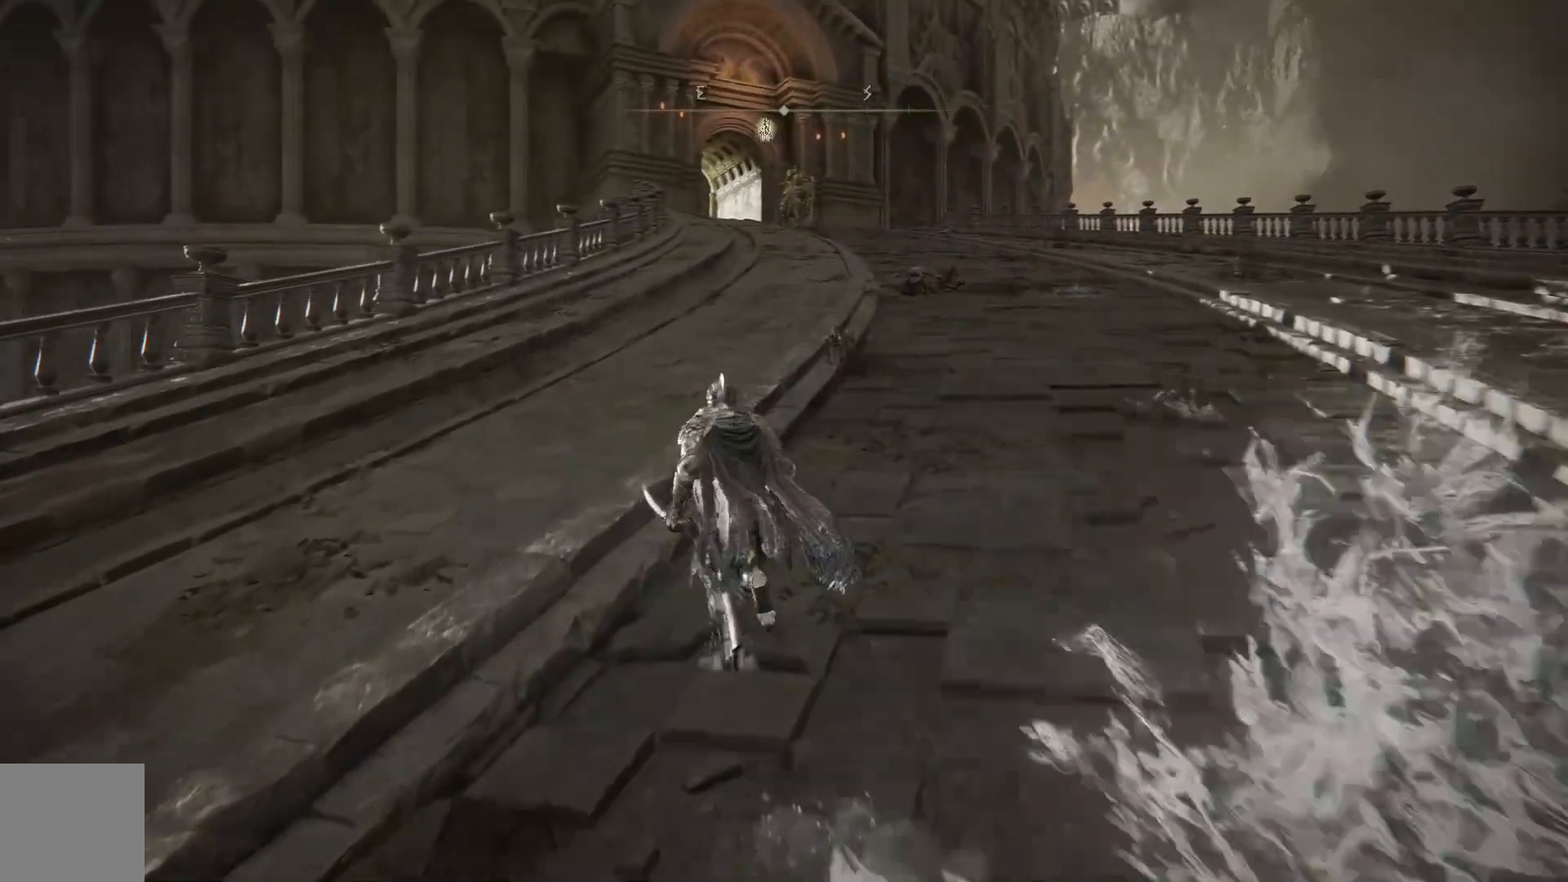
{"buttons": ["B"], "left_stick": "up", "right_stick": "center", "events": []}
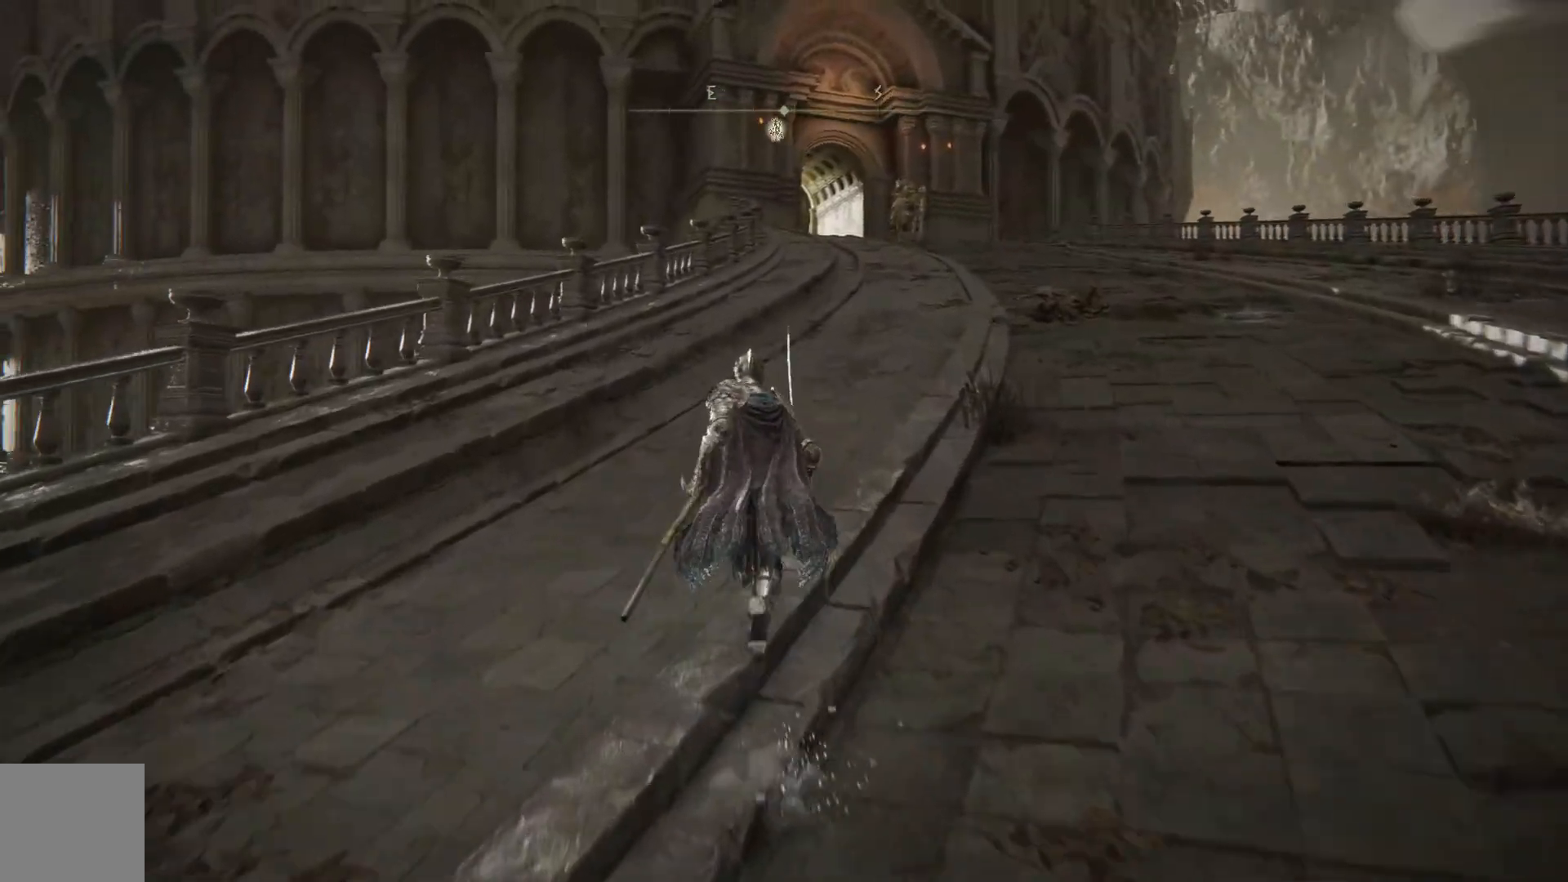
{"buttons": ["B"], "left_stick": "up", "right_stick": "center", "events": []}
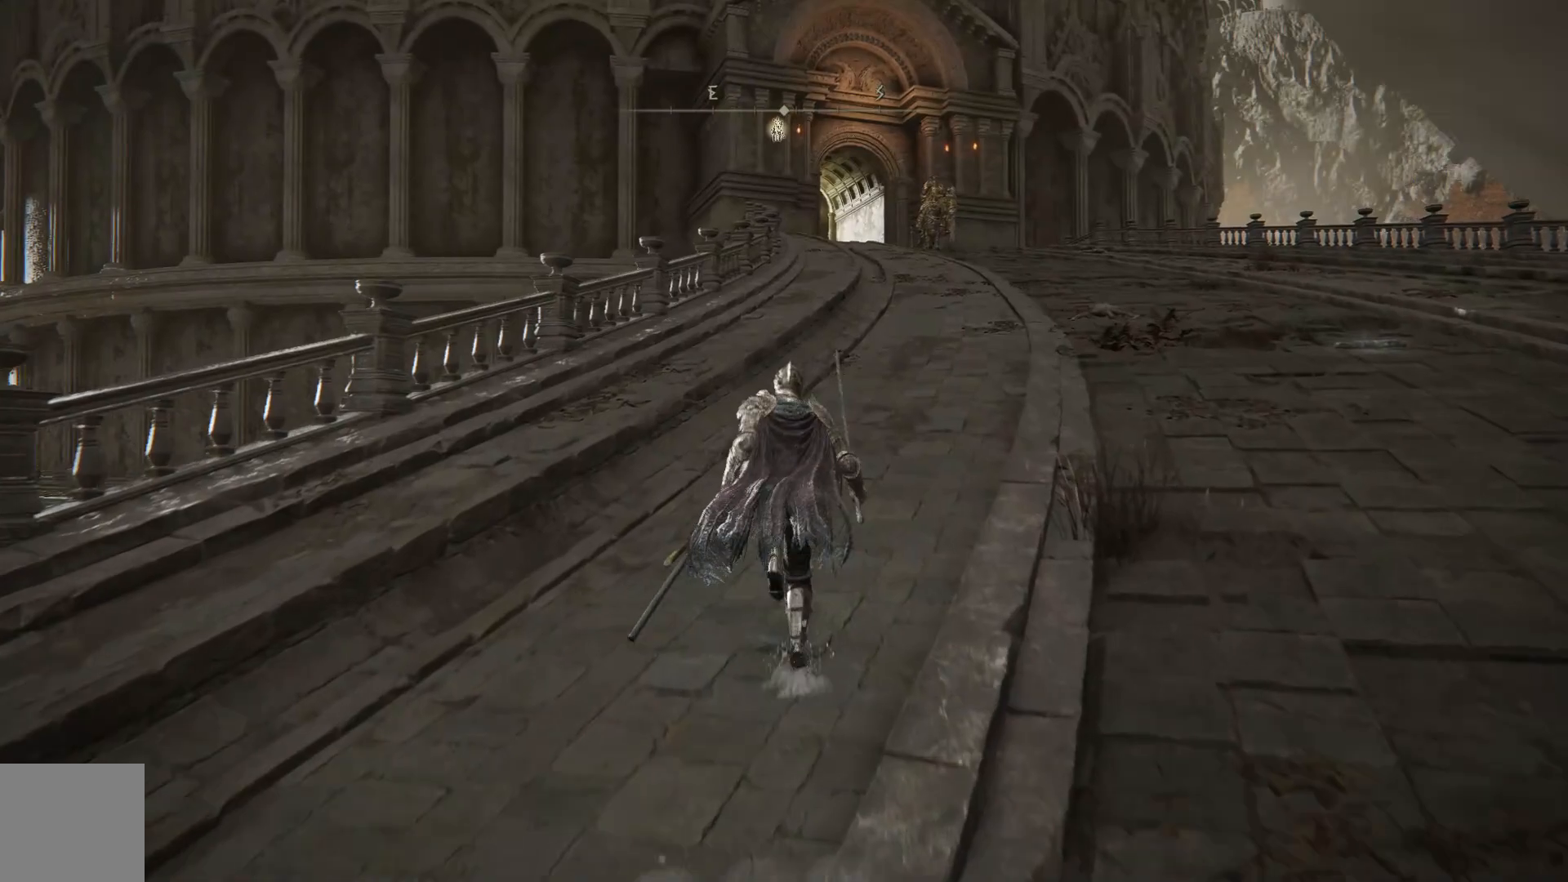
{"buttons": ["B"], "left_stick": "up", "right_stick": "center", "events": []}
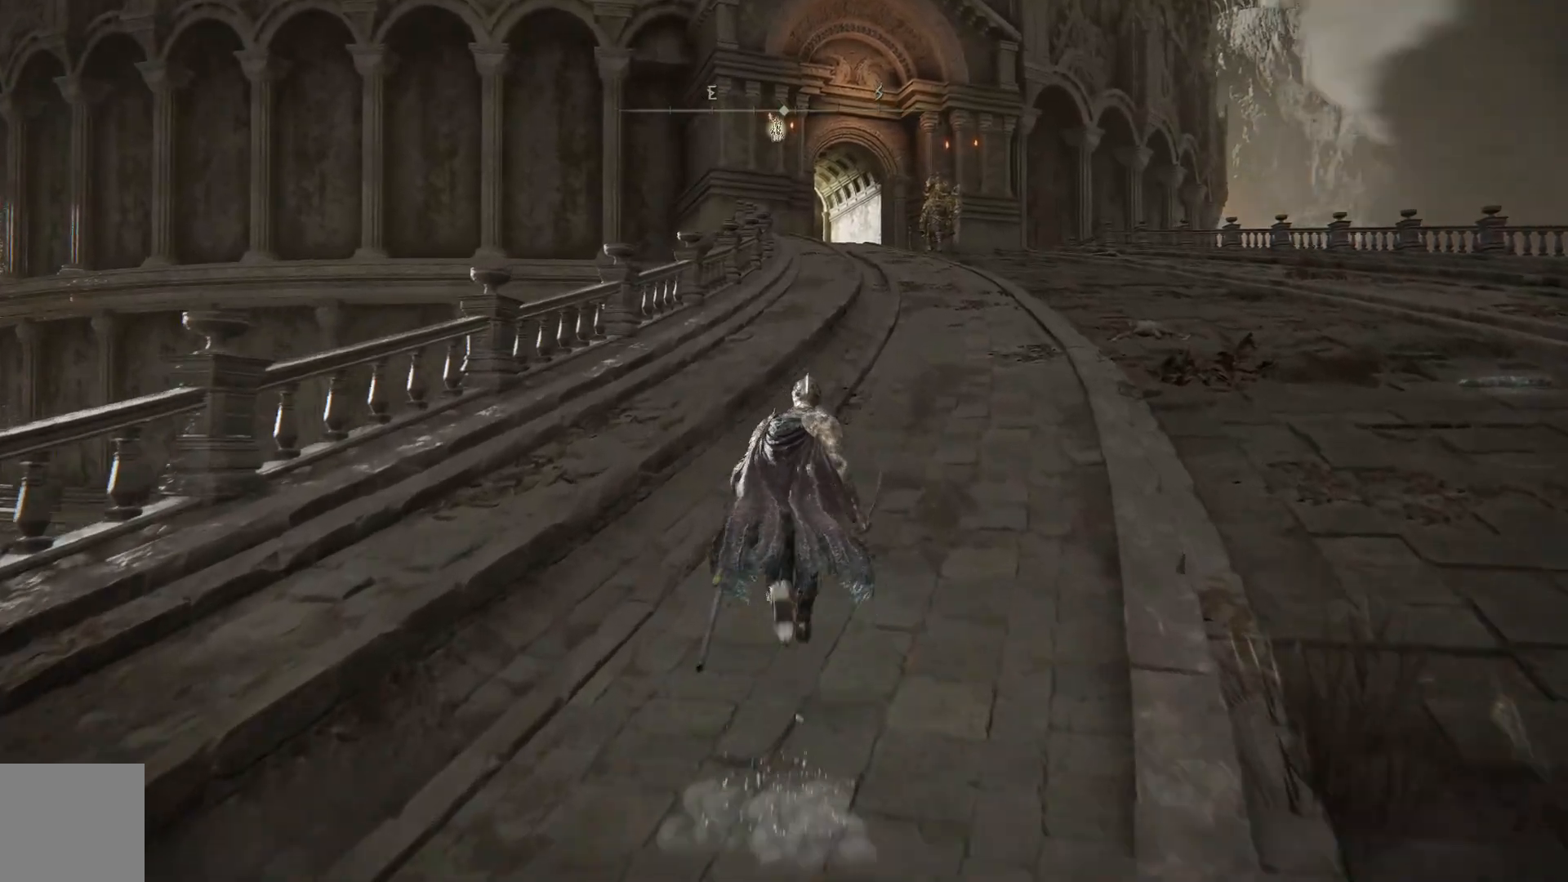
{"buttons": ["B"], "left_stick": "up", "right_stick": "center", "events": []}
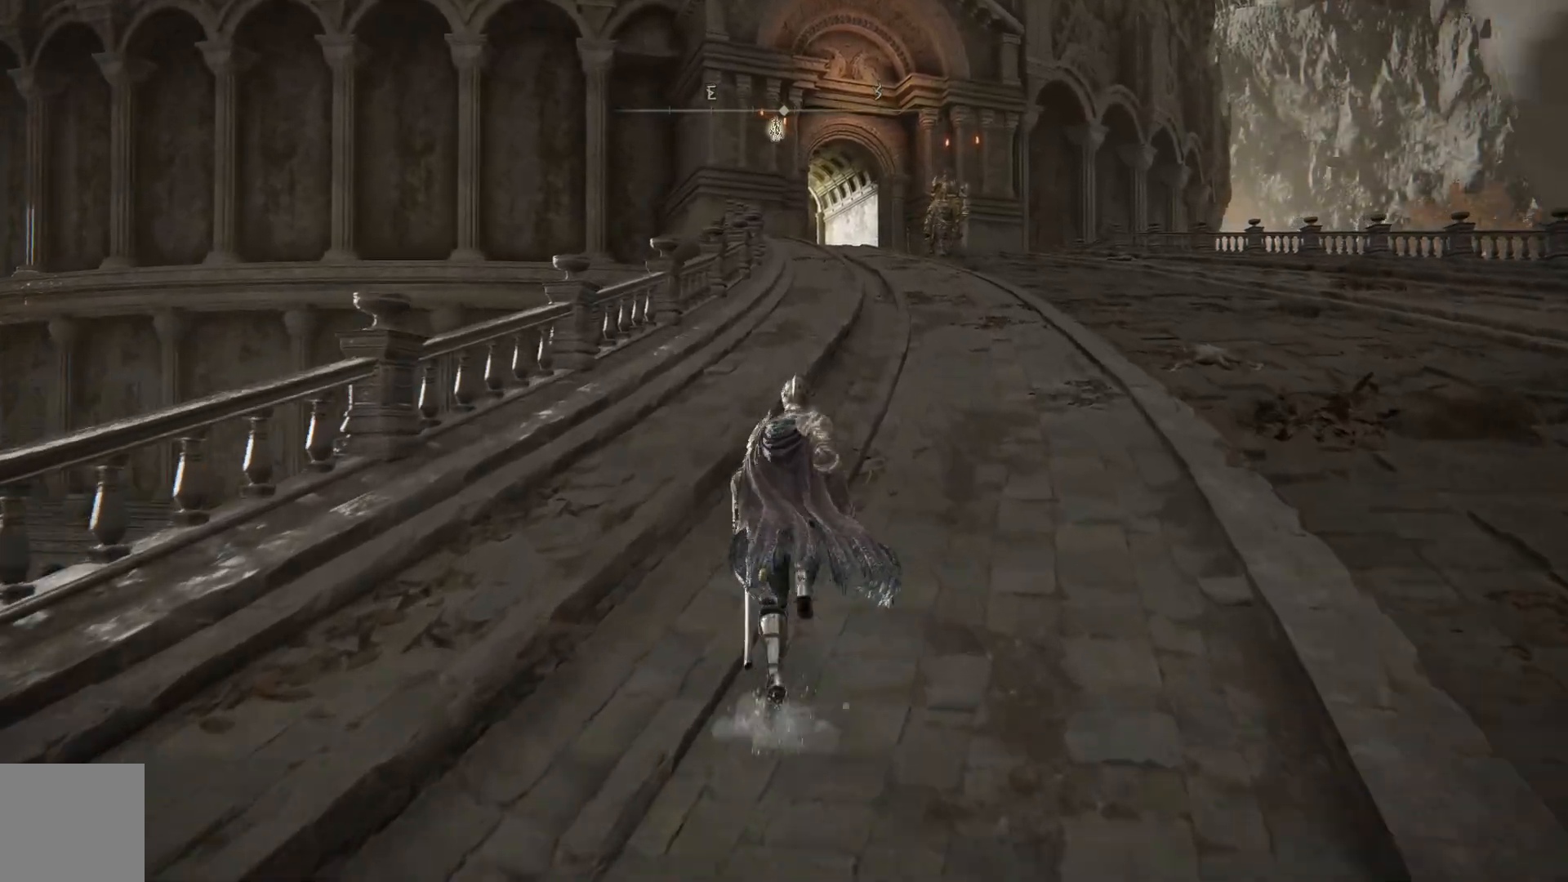
{"buttons": ["B"], "left_stick": "up", "right_stick": "center", "events": []}
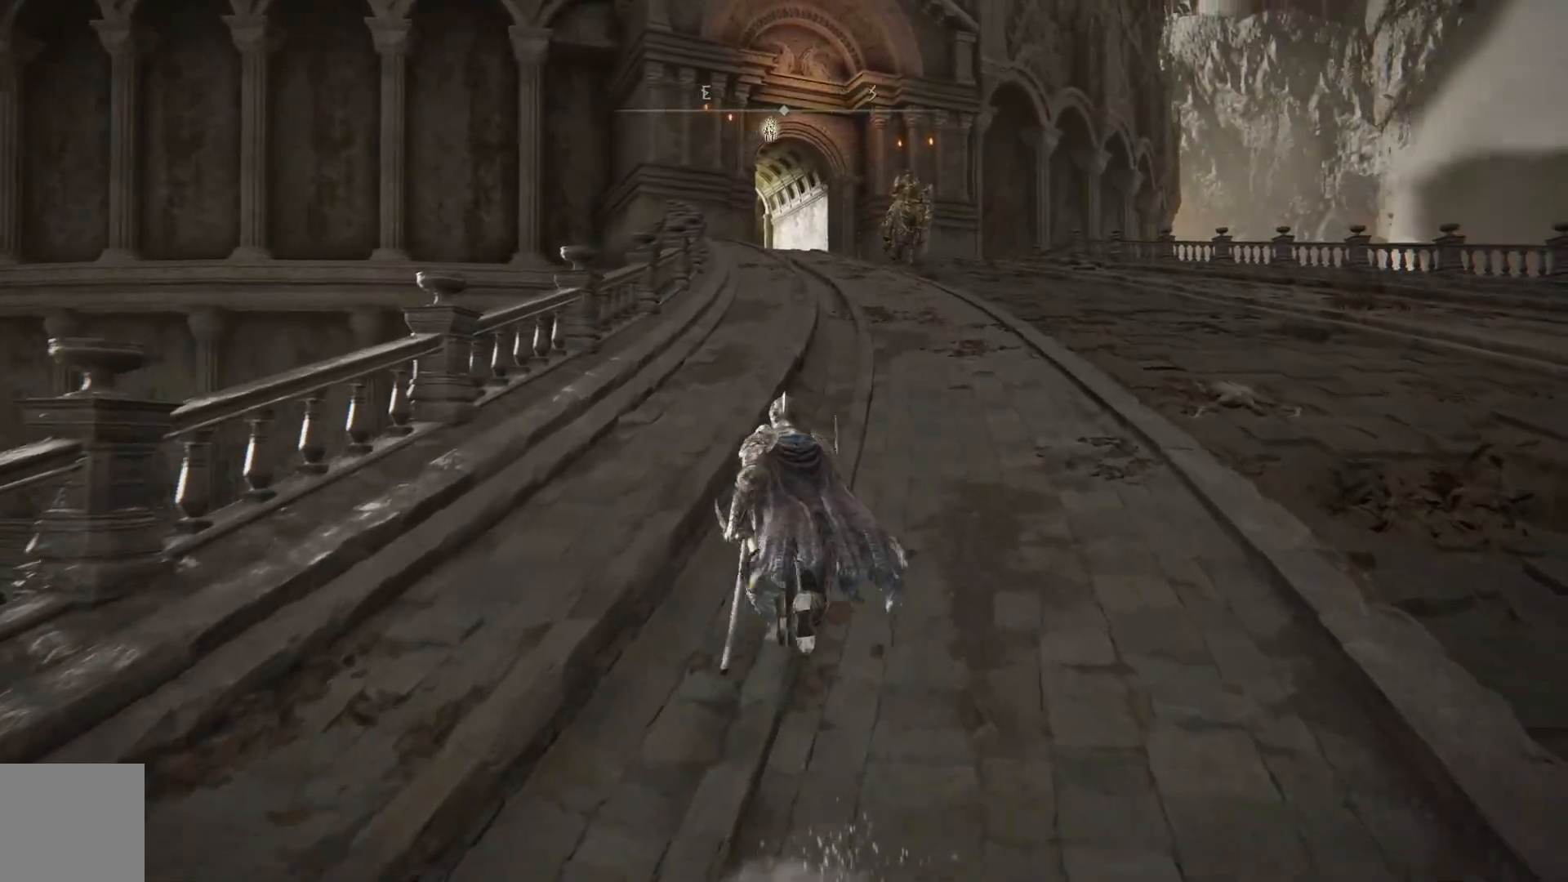
{"buttons": ["B"], "left_stick": "up", "right_stick": "center", "events": []}
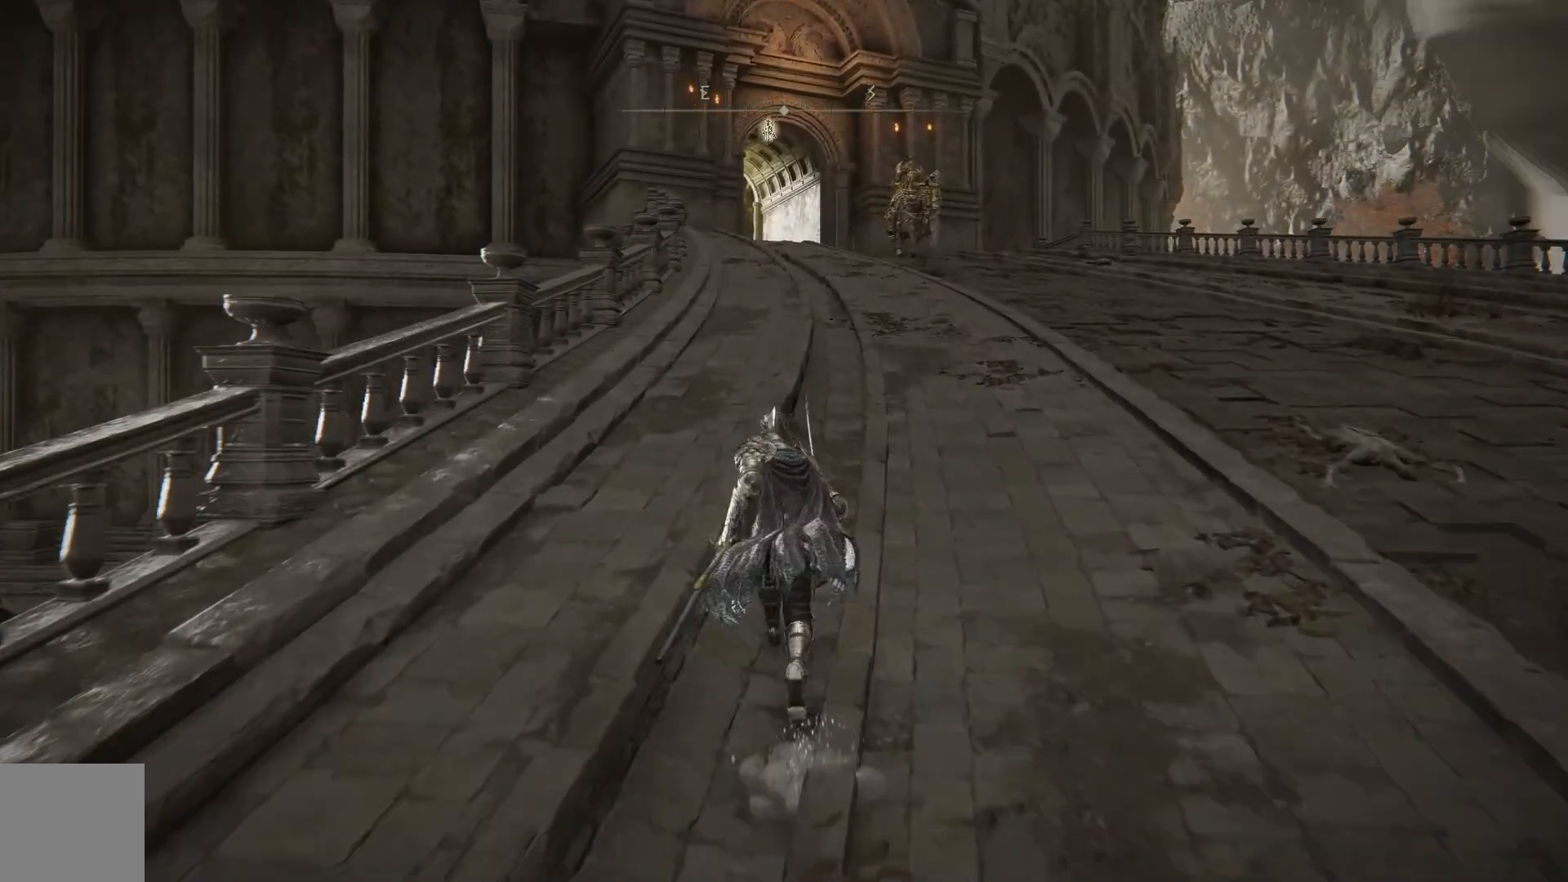
{"buttons": ["B"], "left_stick": "up", "right_stick": "center", "events": []}